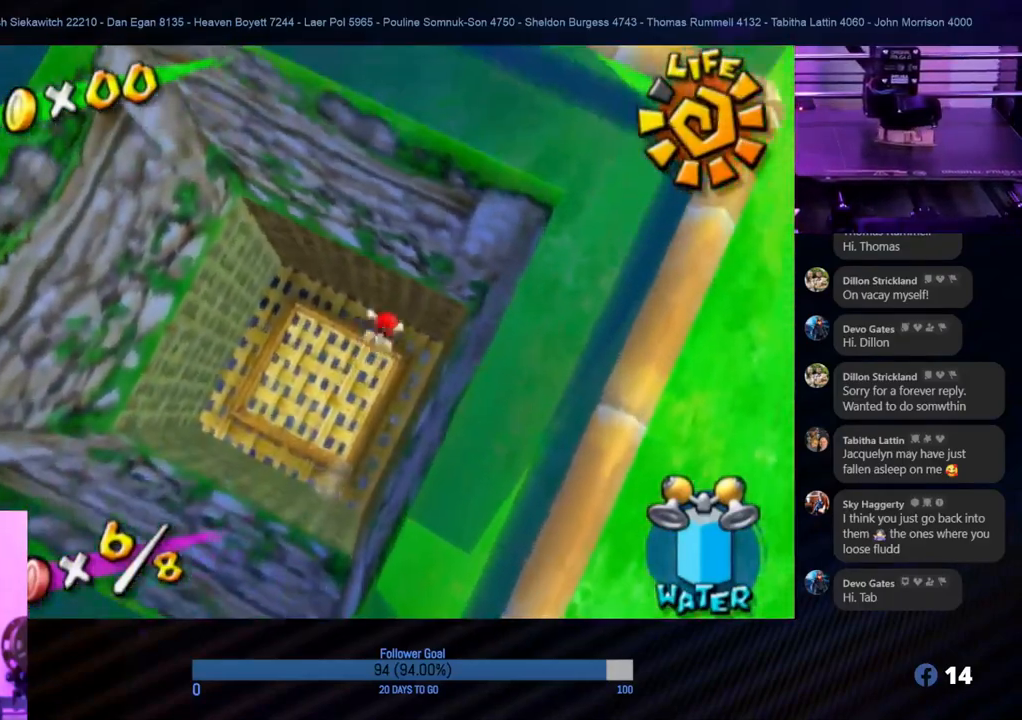
Gameplay with a controller (Nintendo layout); each line is a JSON object with the inputs held at the frame after it. "events" lists button and stick changes between this image and that frame as [ms after this image, input, new state], when the widget could be followed in between. Not read: L3 R3.
{"buttons": ["A"], "left_stick": "down-left", "right_stick": "center", "events": [[250, "A", "down"], [450, "left_stick", "down-left"]]}
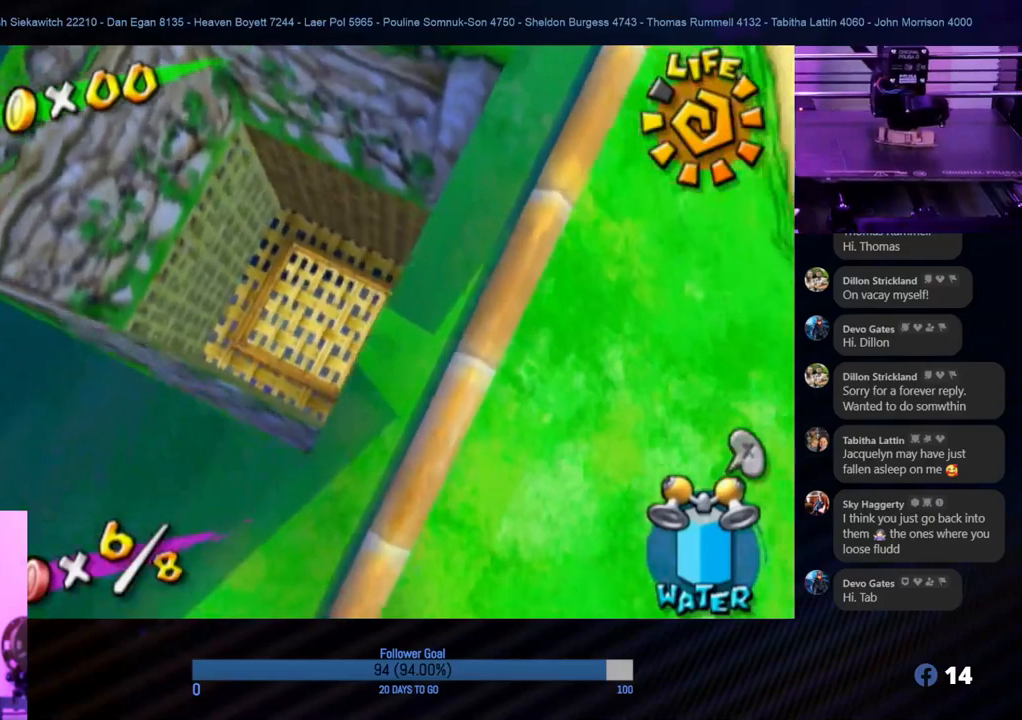
{"buttons": [], "left_stick": "down-left", "right_stick": "center", "events": [[117, "A", "up"]]}
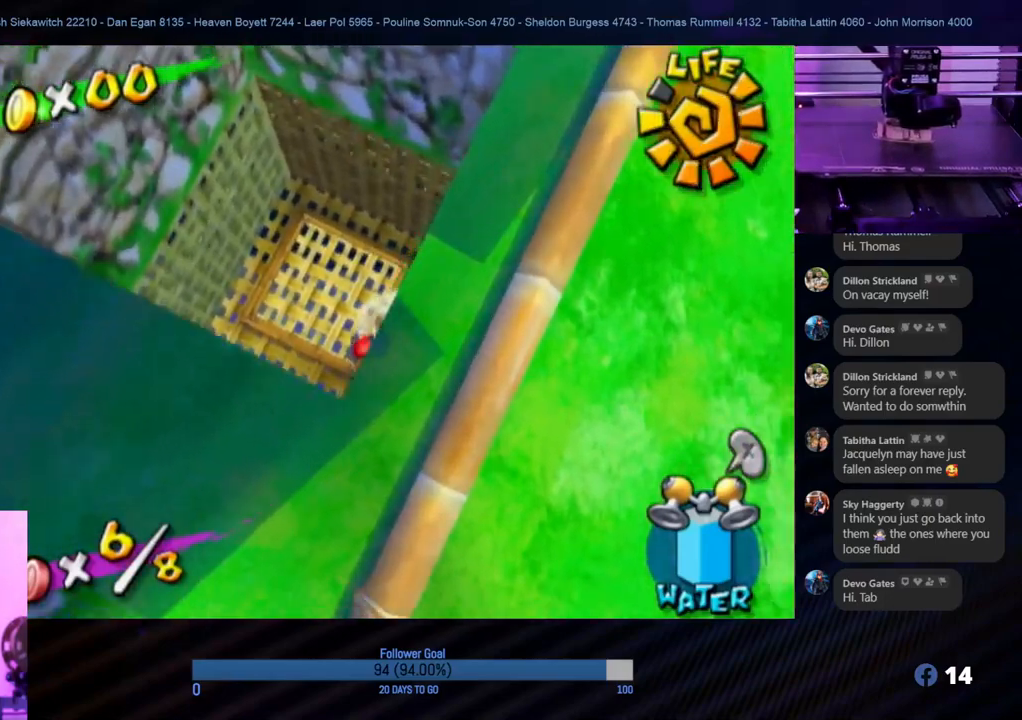
{"buttons": [], "left_stick": "up", "right_stick": "center", "events": [[67, "left_stick", "center"], [300, "left_stick", "up"]]}
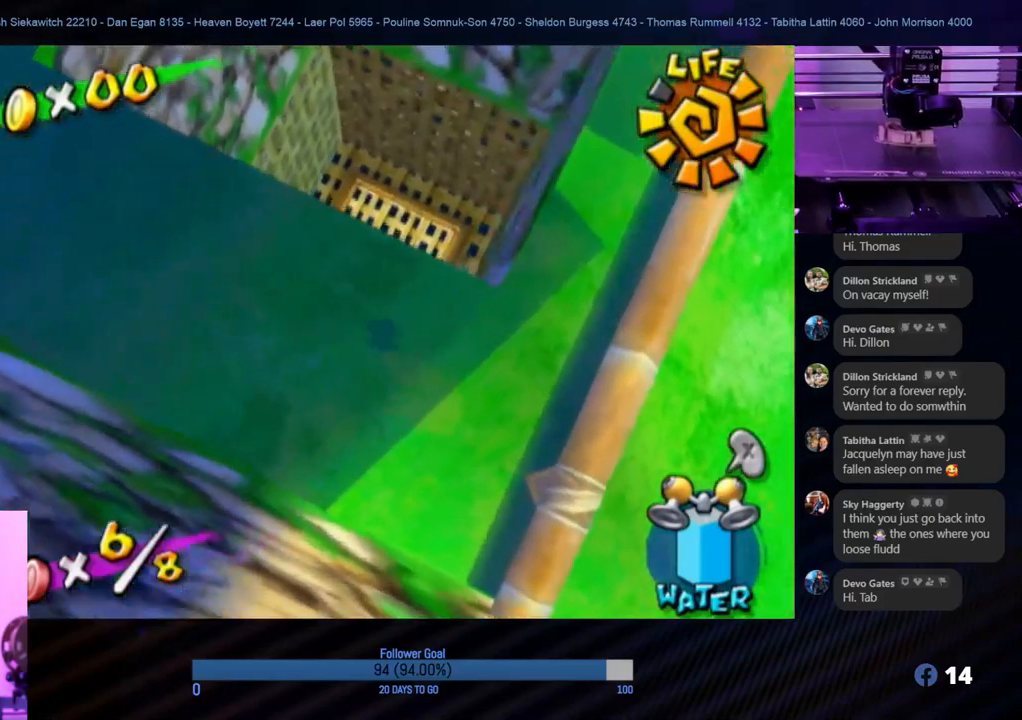
{"buttons": [], "left_stick": "down", "right_stick": "center", "events": [[283, "left_stick", "down"]]}
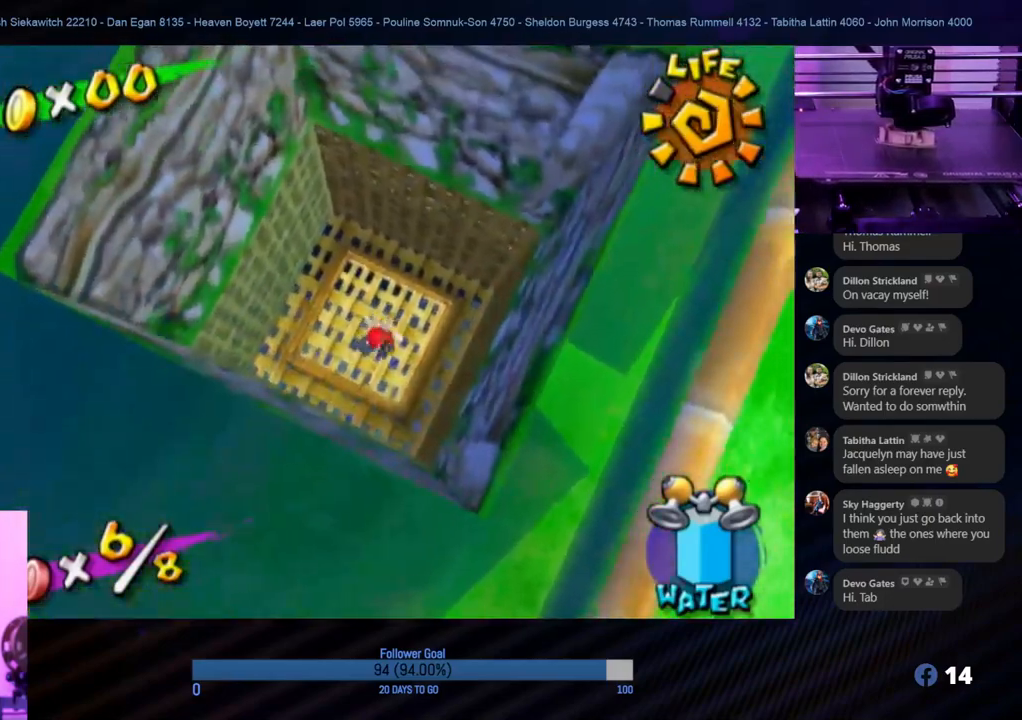
{"buttons": [], "left_stick": "down-left", "right_stick": "center", "events": [[33, "A", "down"], [33, "left_stick", "down-left"], [333, "A", "up"]]}
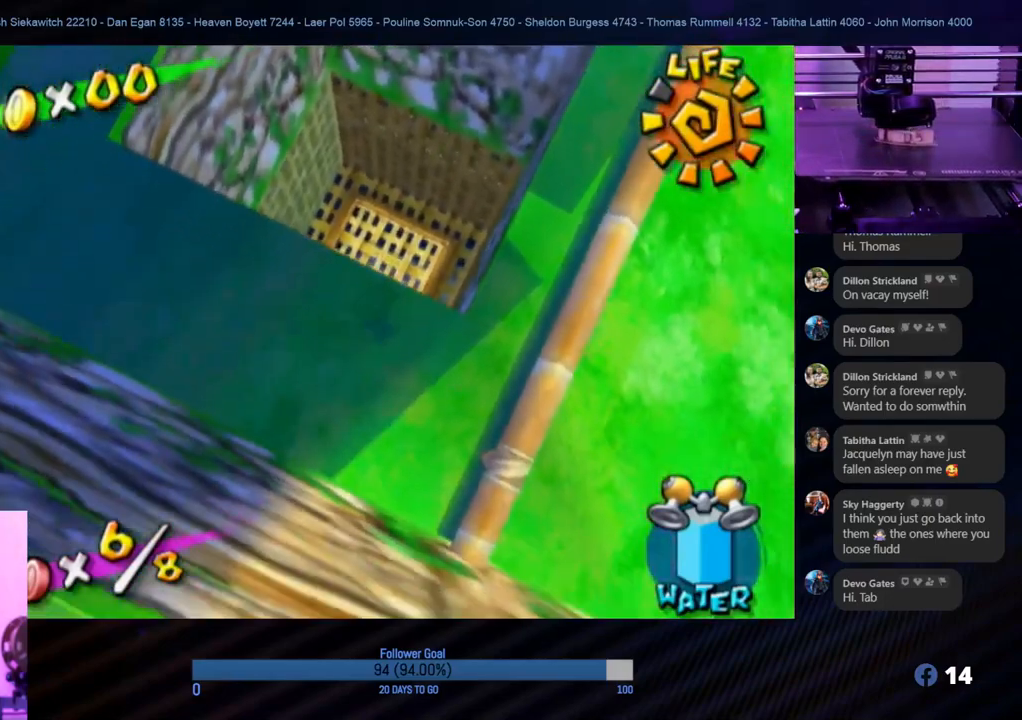
{"buttons": ["A"], "left_stick": "up", "right_stick": "center", "events": [[133, "A", "down"], [167, "left_stick", "up"]]}
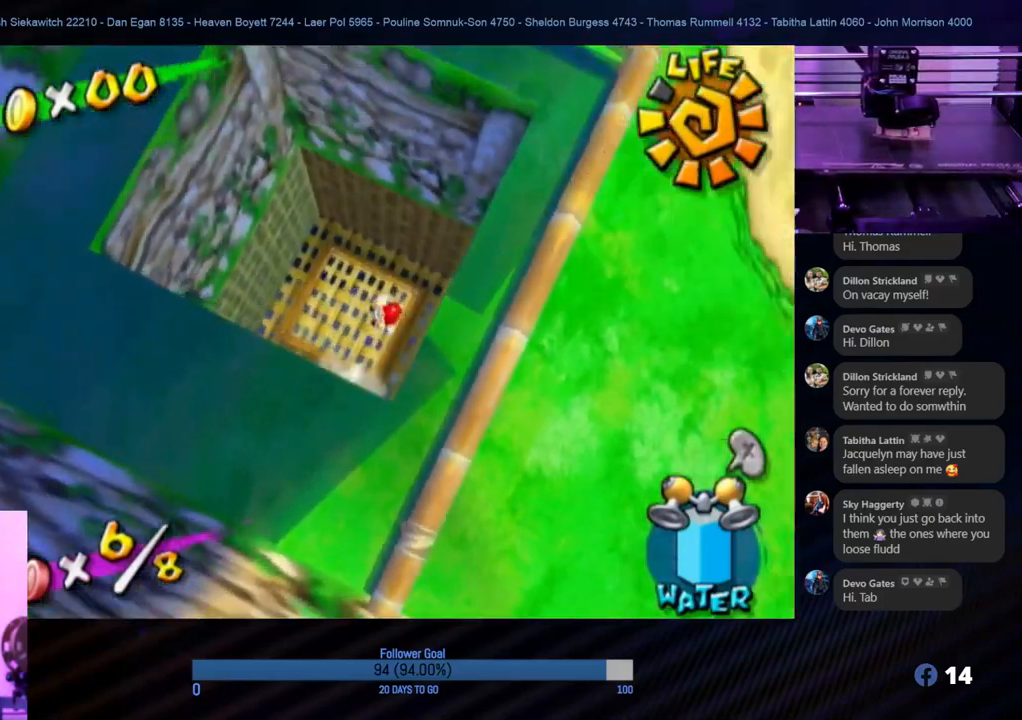
{"buttons": ["A"], "left_stick": "down-left", "right_stick": "center", "events": [[217, "A", "up"], [417, "A", "down"], [417, "left_stick", "down-left"]]}
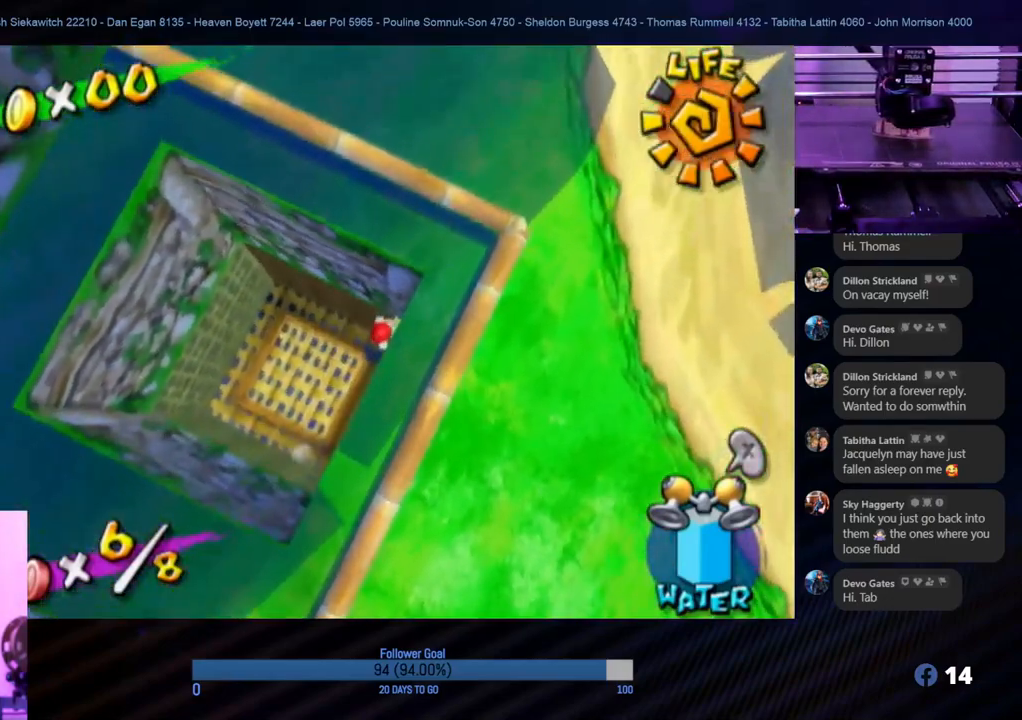
{"buttons": ["A"], "left_stick": "down-left", "right_stick": "center", "events": []}
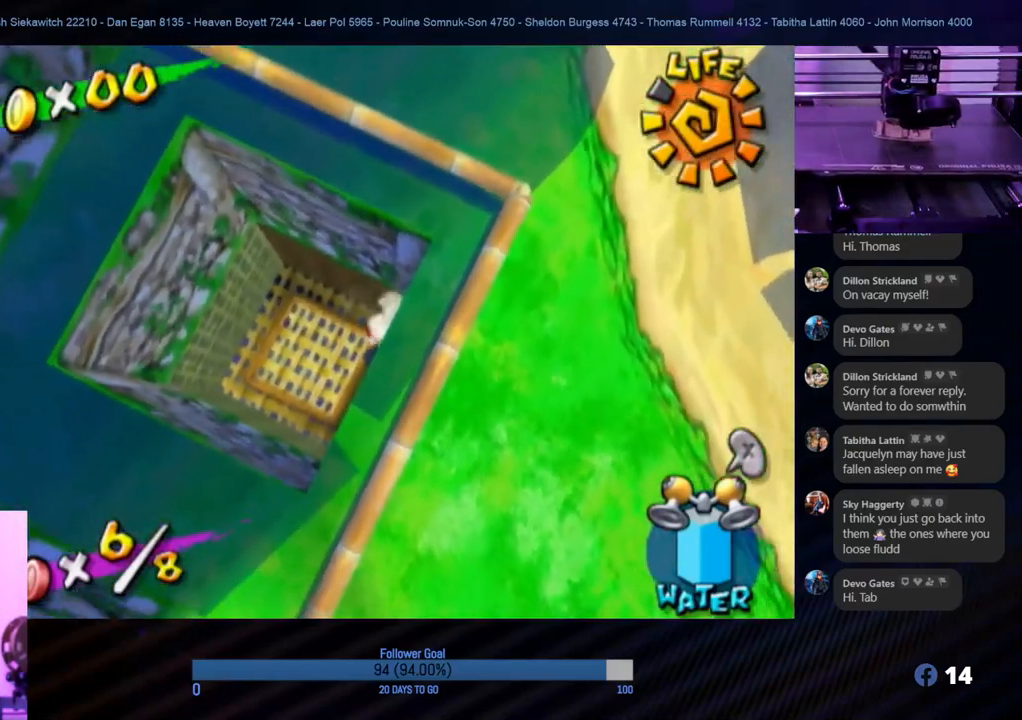
{"buttons": ["A"], "left_stick": "left", "right_stick": "center", "events": [[117, "A", "up"], [183, "A", "down"], [383, "left_stick", "left"]]}
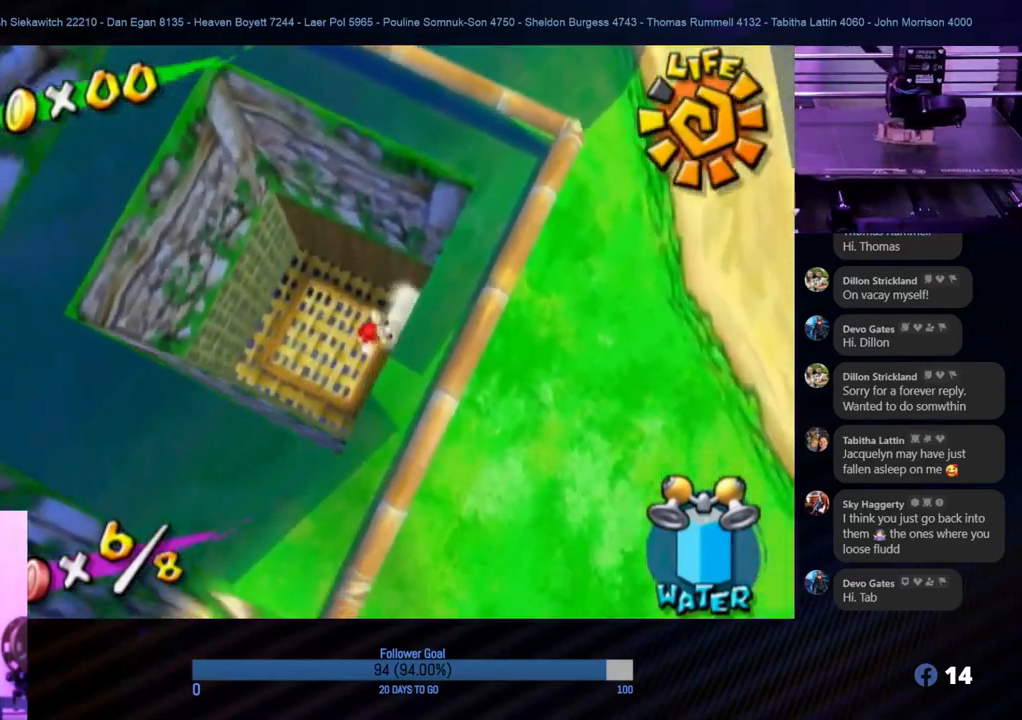
{"buttons": ["A"], "left_stick": "up", "right_stick": "center", "events": [[83, "left_stick", "up-left"], [317, "A", "up"], [450, "A", "down"], [500, "left_stick", "up"]]}
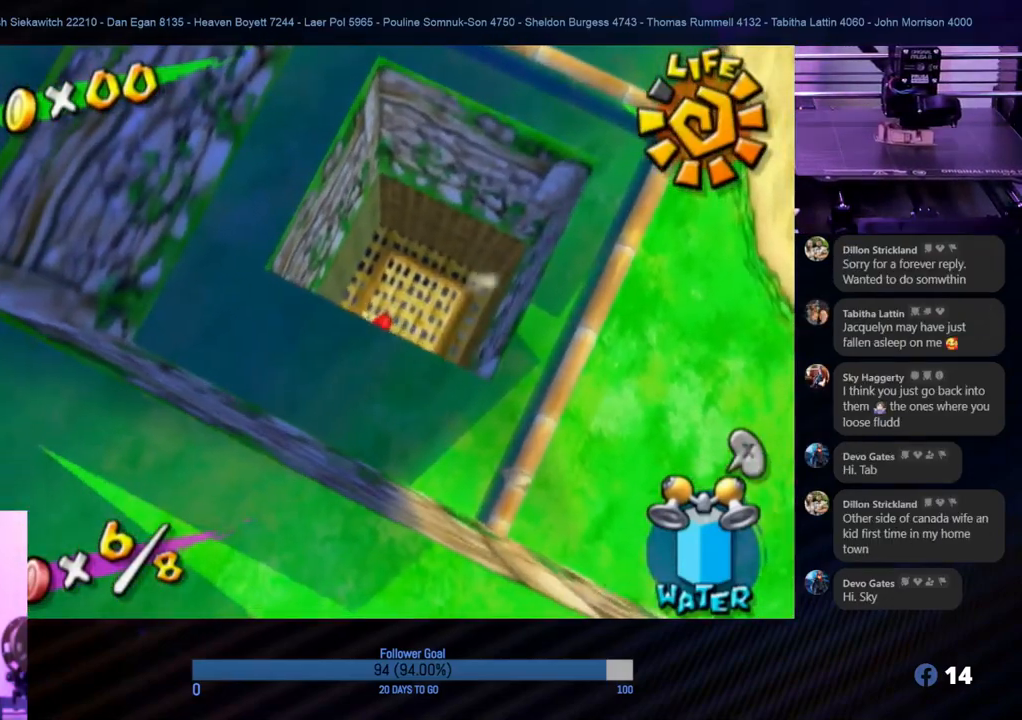
{"buttons": ["A"], "left_stick": "up", "right_stick": "center", "events": []}
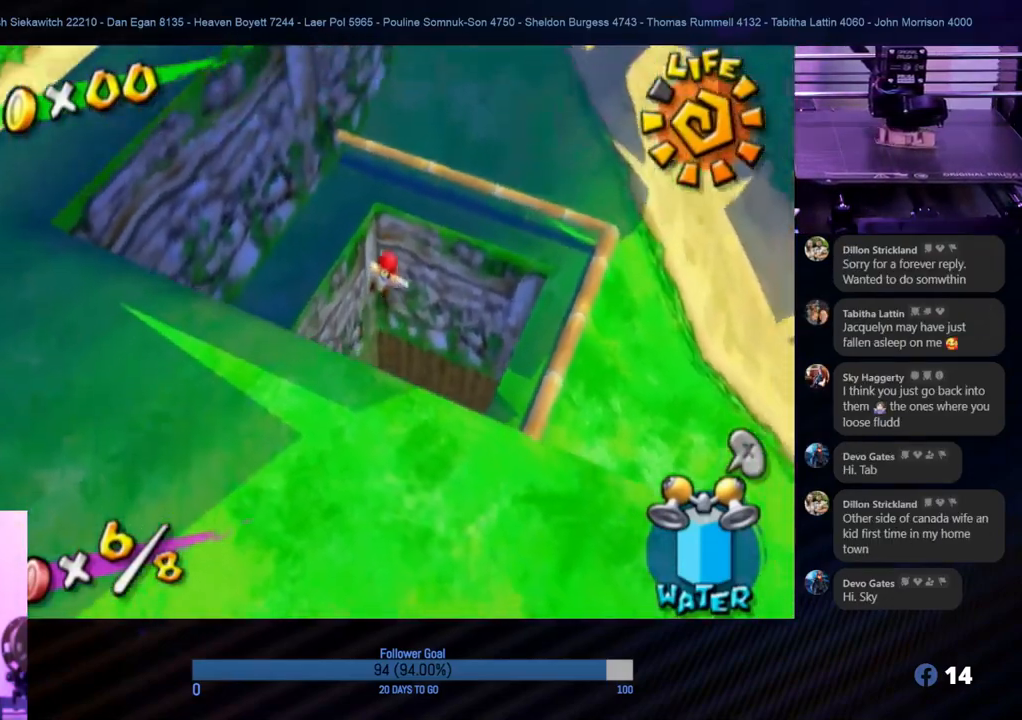
{"buttons": ["R1"], "left_stick": "up", "right_stick": "center", "events": [[250, "A", "up"], [267, "A", "down"], [300, "A", "up"], [317, "R1", "down"]]}
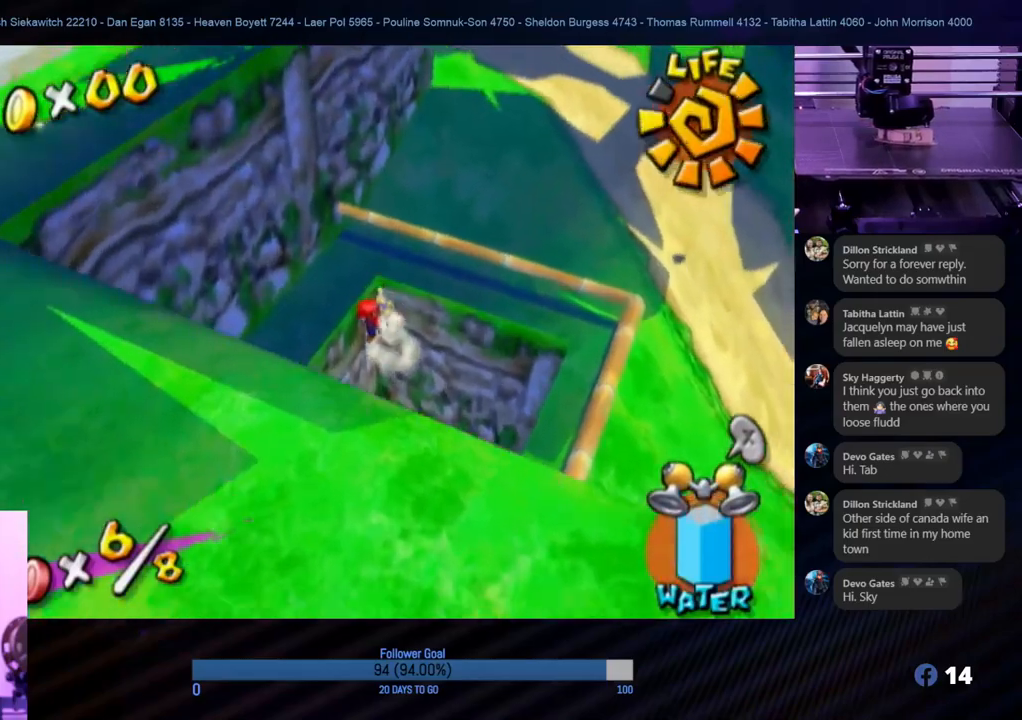
{"buttons": ["A", "R1"], "left_stick": "up", "right_stick": "center", "events": [[150, "A", "down"]]}
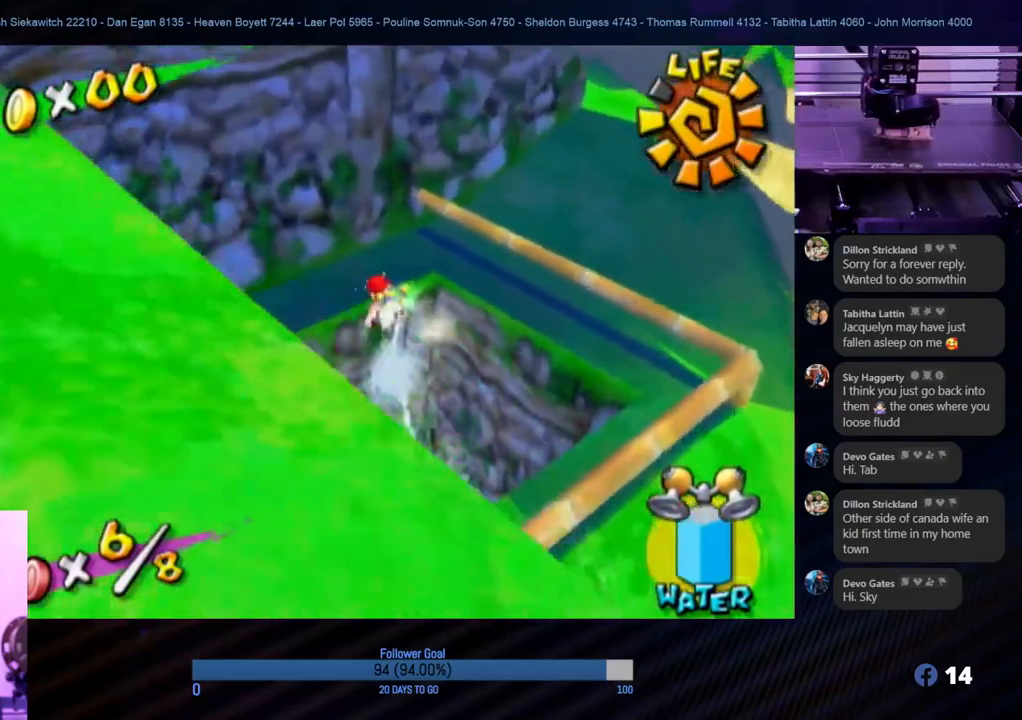
{"buttons": ["R1"], "left_stick": "up-right", "right_stick": "center", "events": [[150, "left_stick", "up-right"], [283, "A", "up"]]}
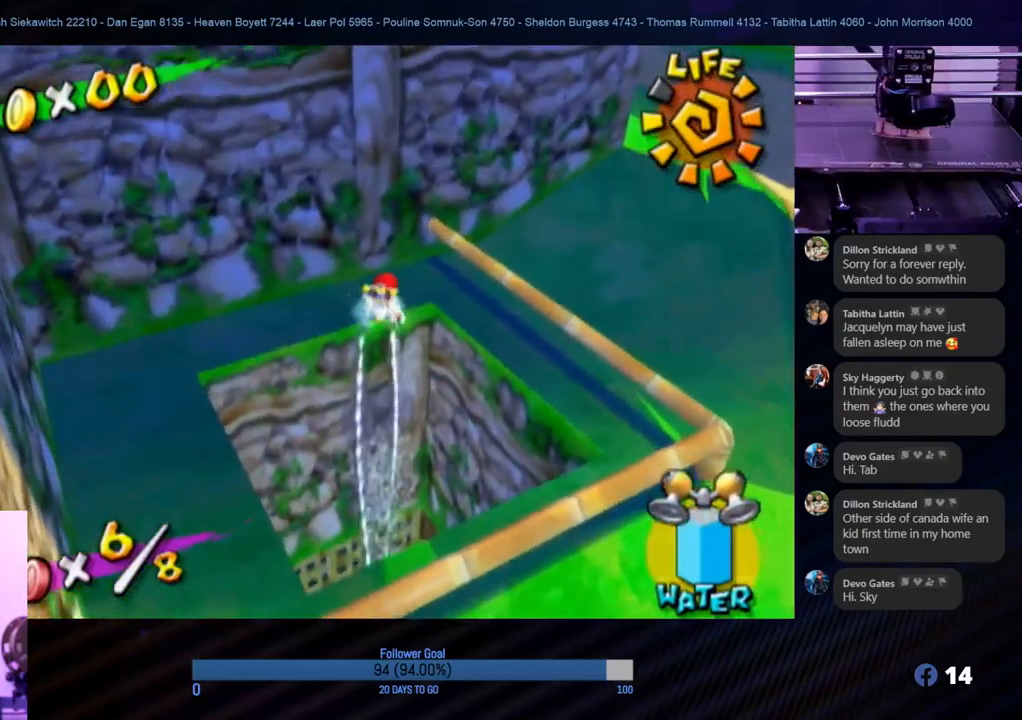
{"buttons": [], "left_stick": "up", "right_stick": "center", "events": [[100, "right_stick", "left"], [333, "left_stick", "up"], [433, "right_stick", "center"], [450, "R1", "up"]]}
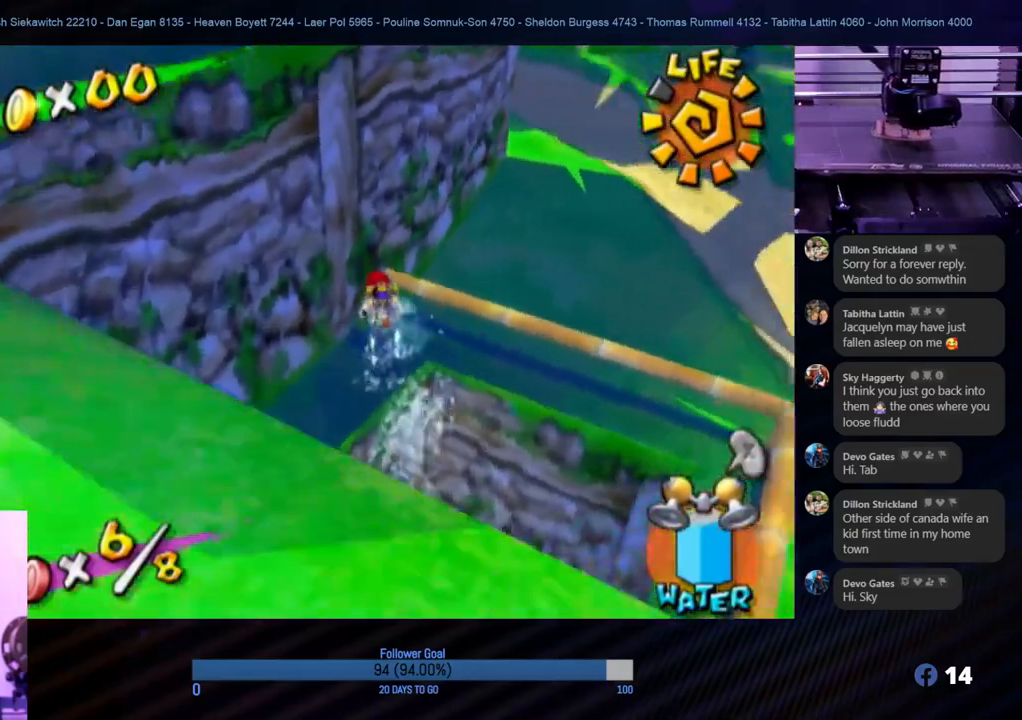
{"buttons": [], "left_stick": "up-right", "right_stick": "center", "events": [[33, "A", "down"], [67, "left_stick", "up-right"], [167, "A", "up"], [217, "A", "down"], [367, "A", "up"]]}
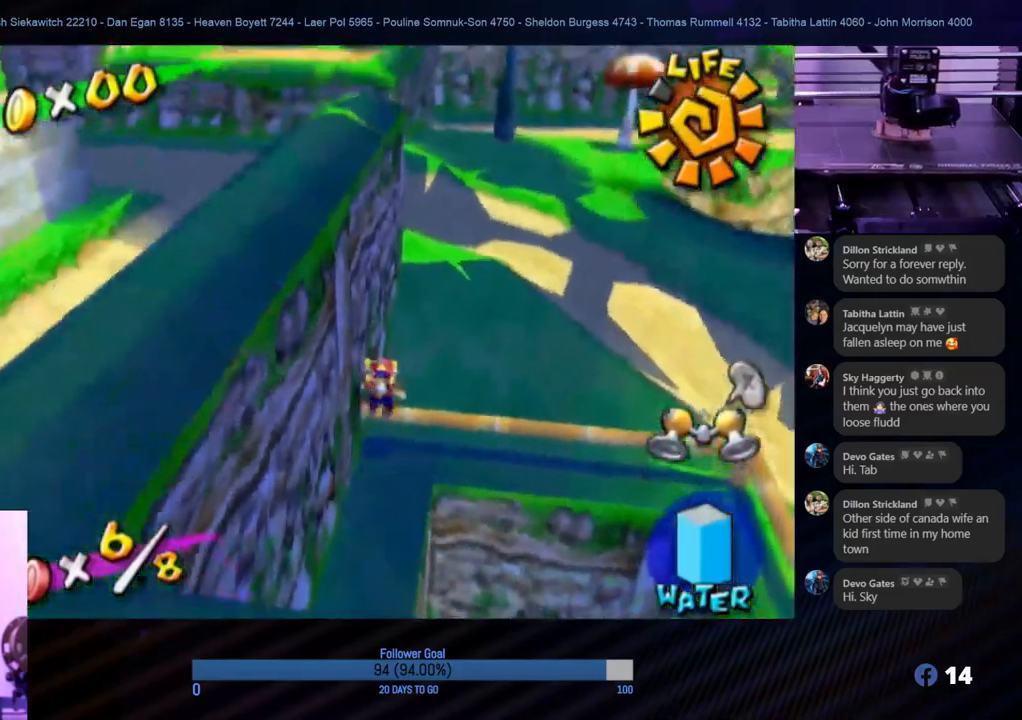
{"buttons": [], "left_stick": "up-right", "right_stick": "center", "events": [[67, "left_stick", "up"], [367, "left_stick", "up-right"]]}
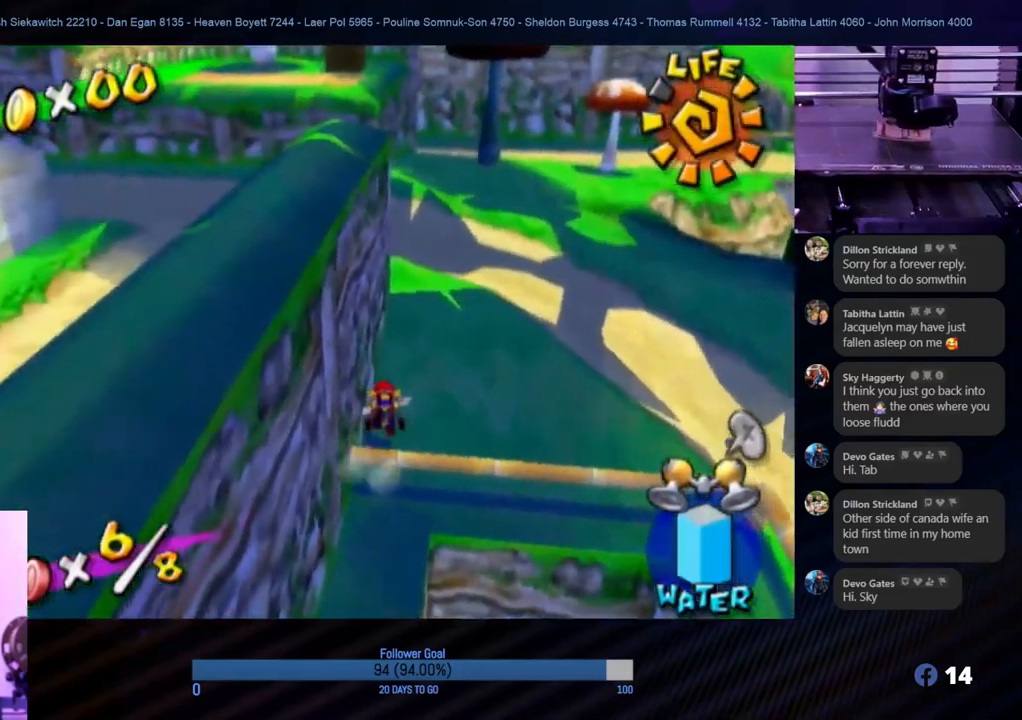
{"buttons": [], "left_stick": "up", "right_stick": "center", "events": [[67, "left_stick", "up"]]}
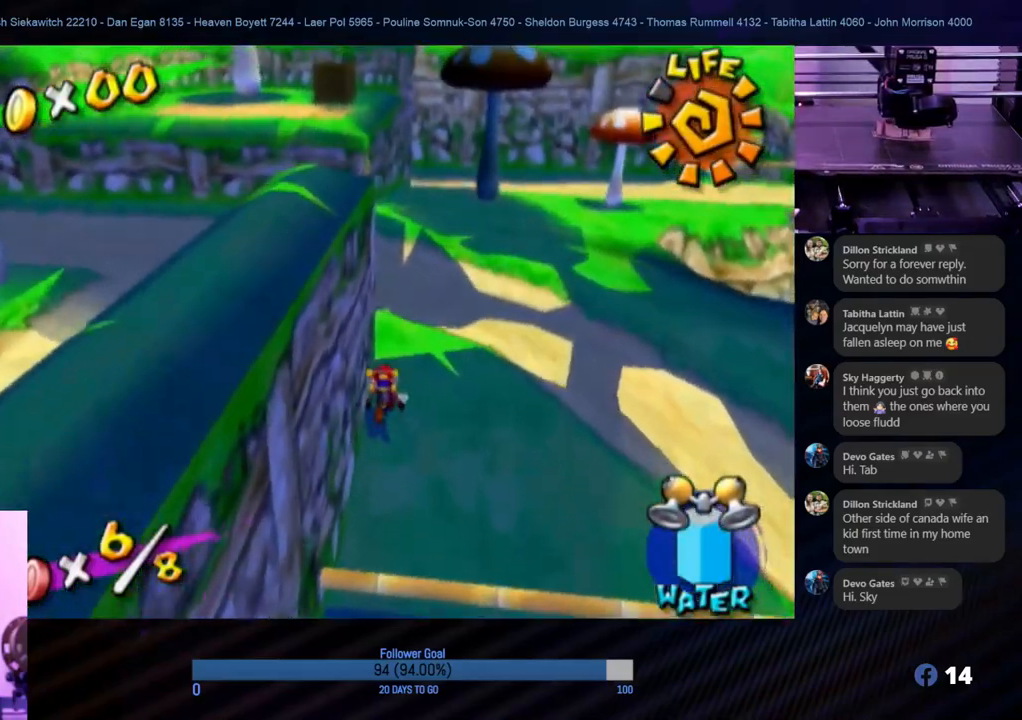
{"buttons": [], "left_stick": "up", "right_stick": "right", "events": [[283, "right_stick", "down-right"], [367, "right_stick", "right"]]}
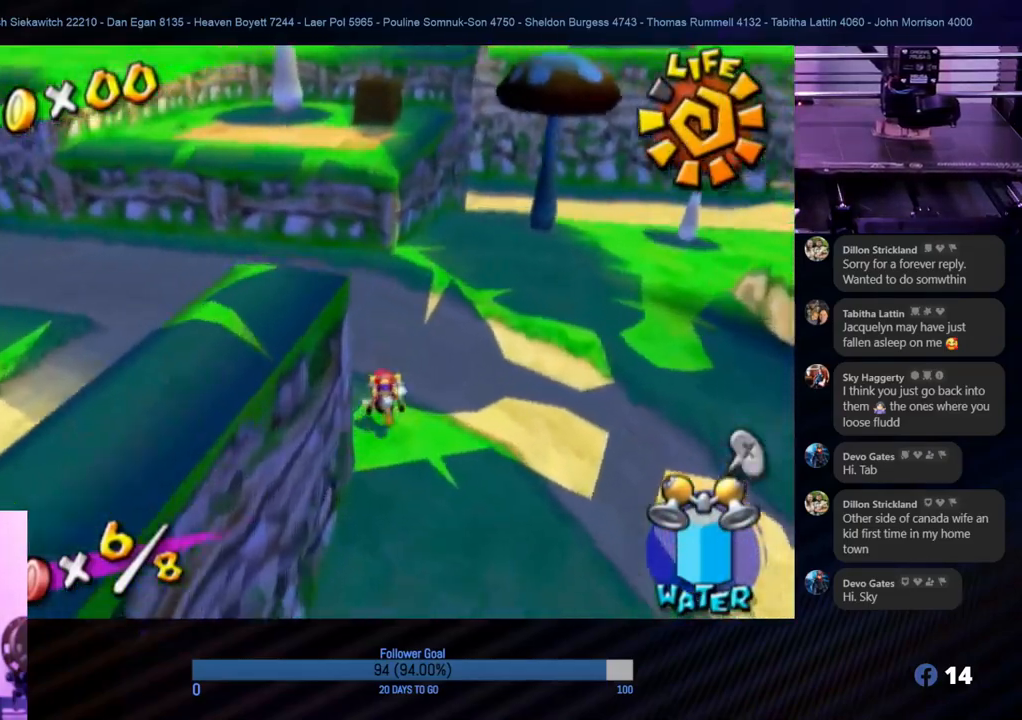
{"buttons": [], "left_stick": "up", "right_stick": "center", "events": [[83, "right_stick", "center"]]}
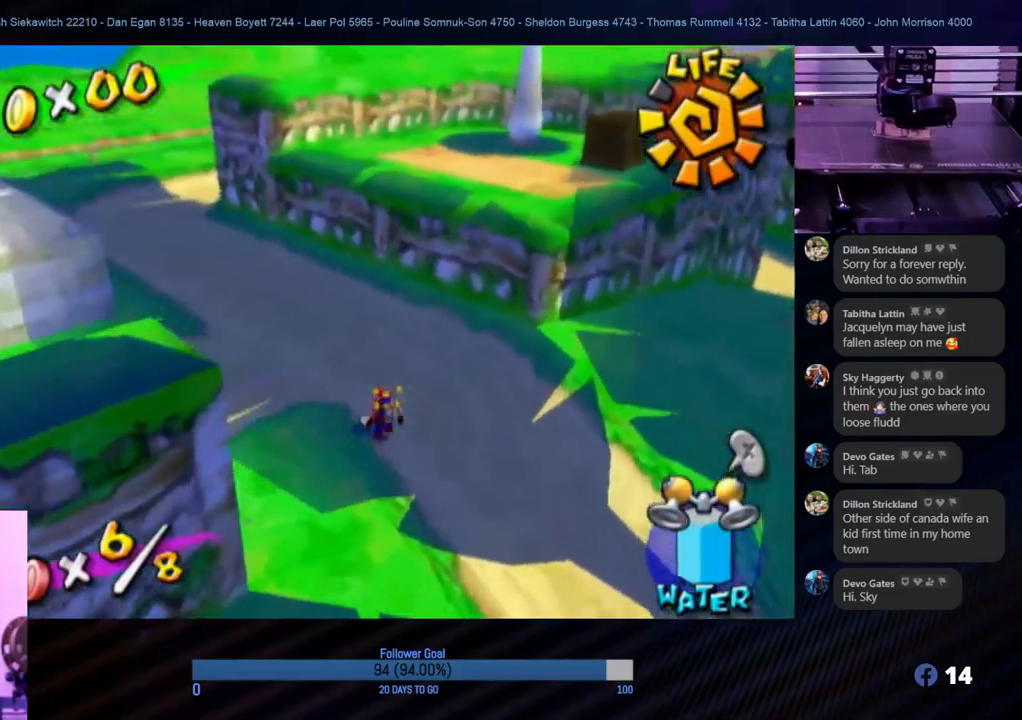
{"buttons": [], "left_stick": "up", "right_stick": "center", "events": []}
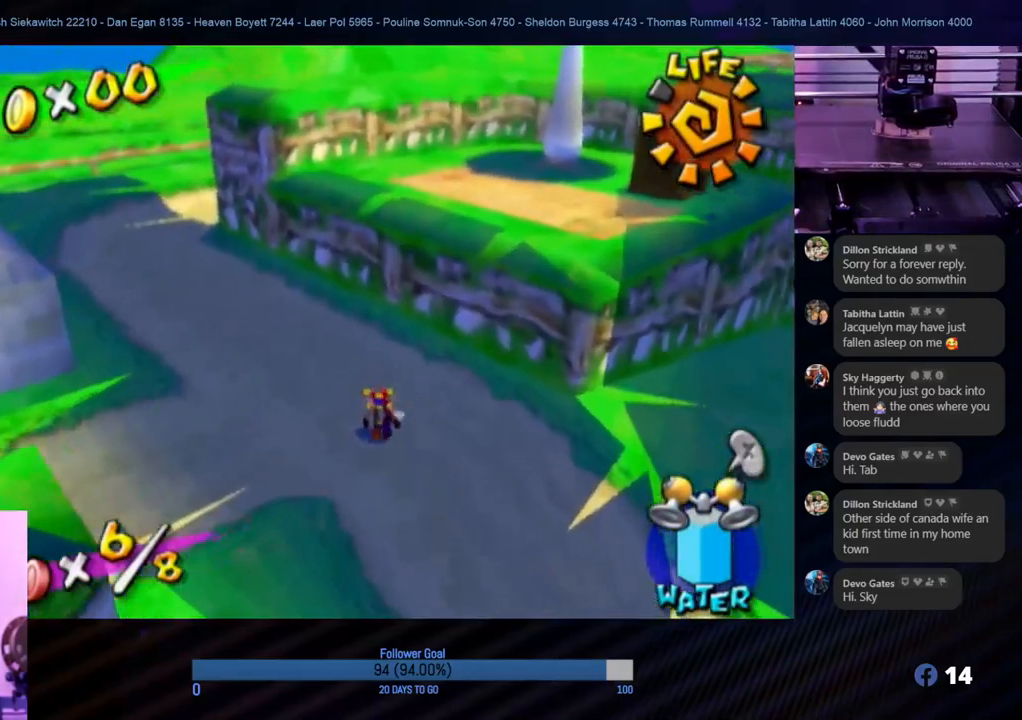
{"buttons": [], "left_stick": "down", "right_stick": "center", "events": [[350, "left_stick", "right"], [400, "left_stick", "down"]]}
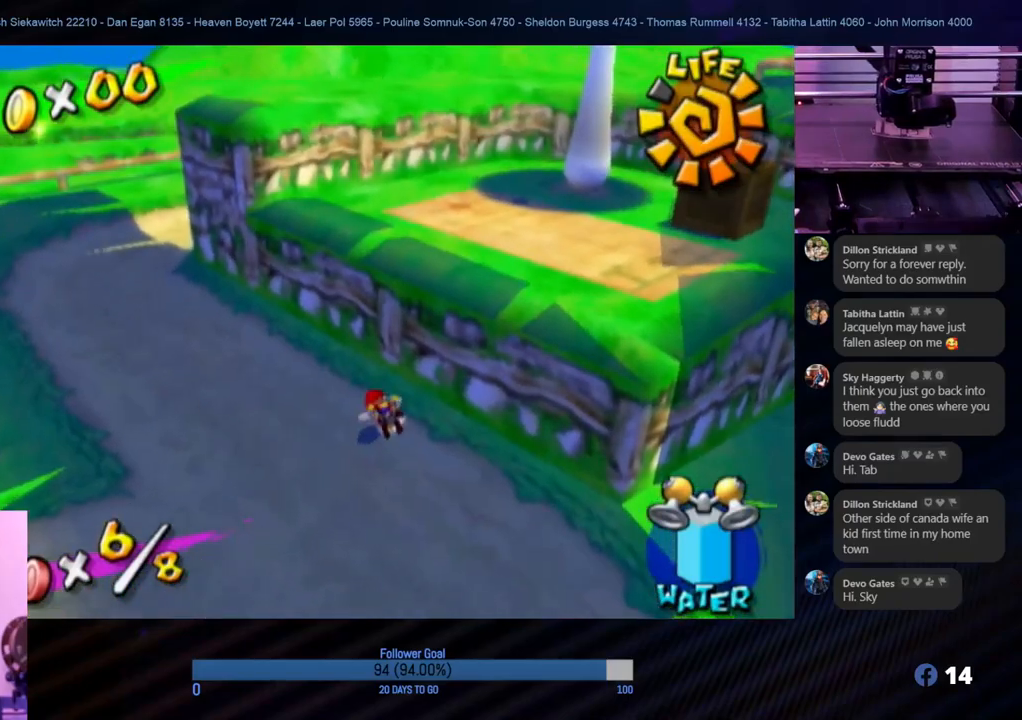
{"buttons": [], "left_stick": "up-right", "right_stick": "center", "events": [[33, "left_stick", "up"], [50, "A", "down"], [117, "left_stick", "up-right"], [483, "A", "up"]]}
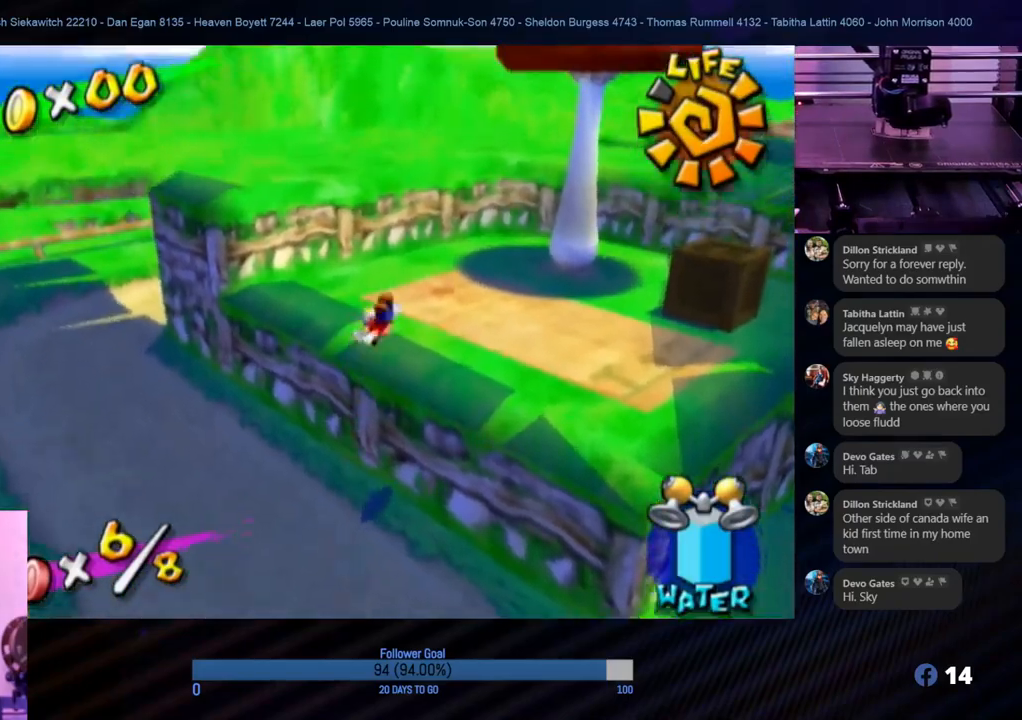
{"buttons": [], "left_stick": "up-right", "right_stick": "center", "events": [[167, "right_stick", "left"], [317, "left_stick", "center"], [333, "right_stick", "center"], [433, "left_stick", "up-right"]]}
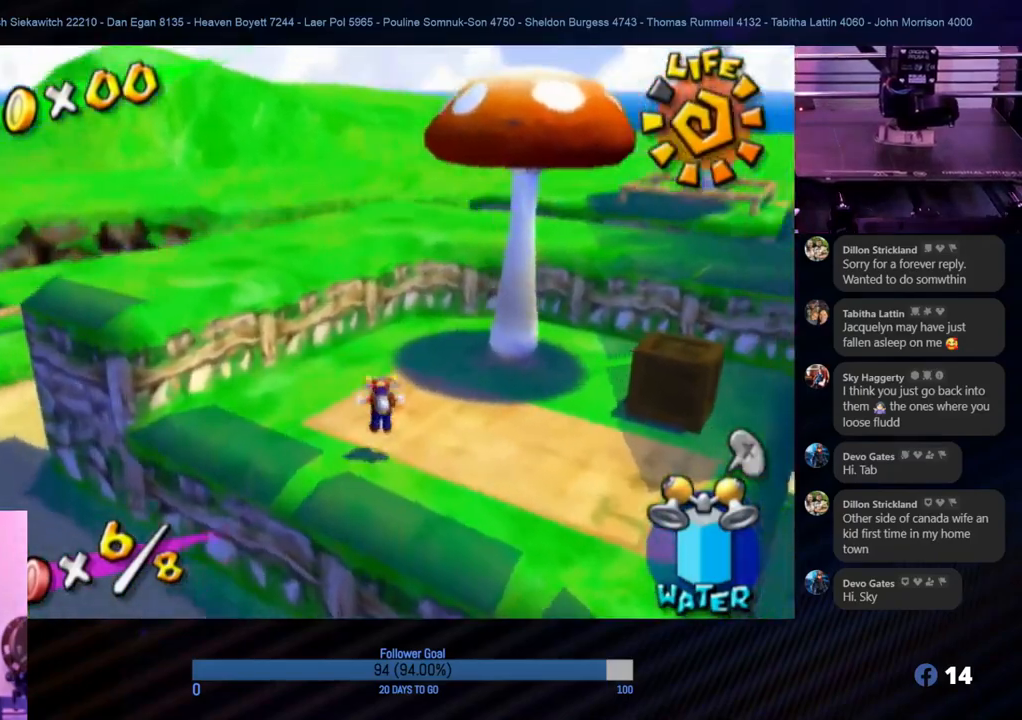
{"buttons": [], "left_stick": "up", "right_stick": "center", "events": [[33, "left_stick", "up"]]}
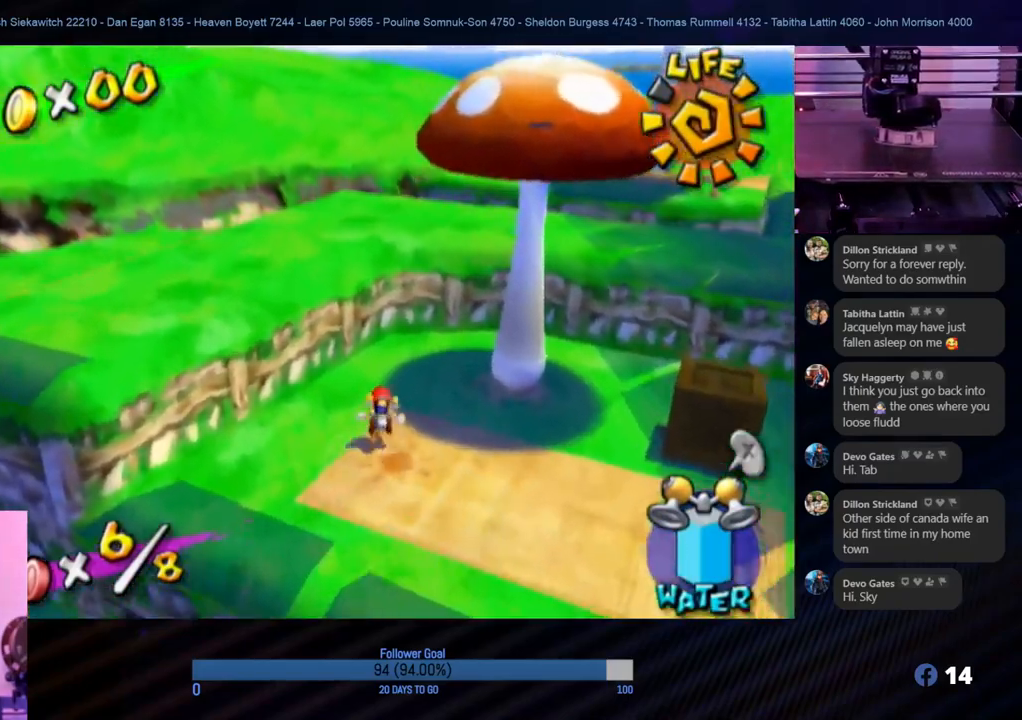
{"buttons": ["A"], "left_stick": "up", "right_stick": "center", "events": [[17, "right_stick", "left"], [217, "right_stick", "center"], [450, "A", "down"]]}
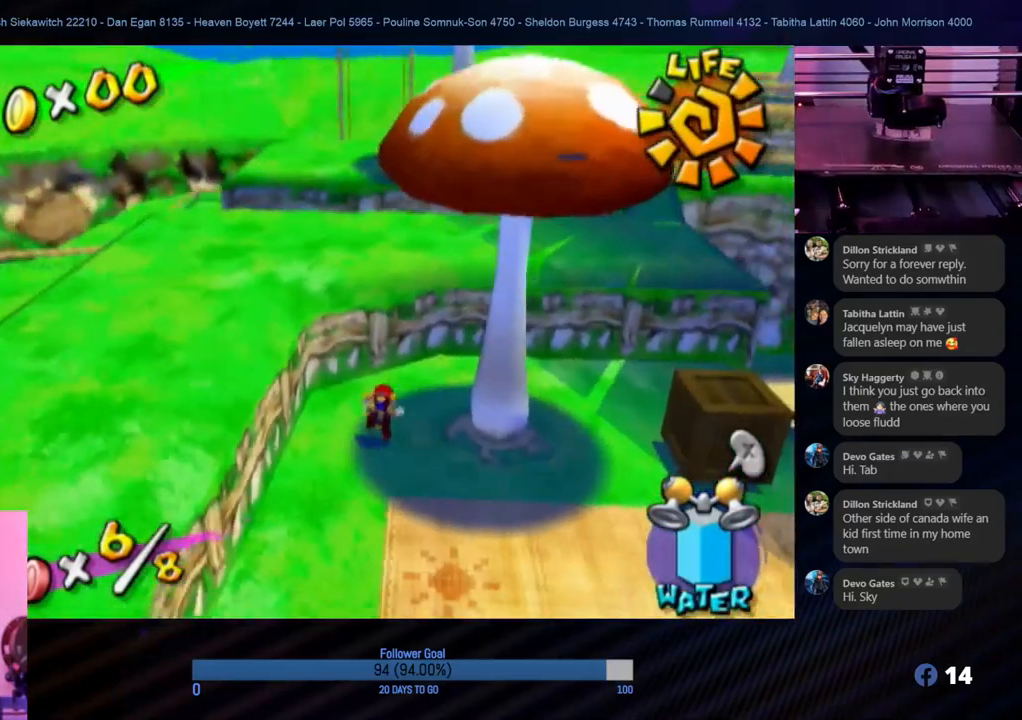
{"buttons": [], "left_stick": "up", "right_stick": "left", "events": [[217, "A", "up"], [400, "right_stick", "left"]]}
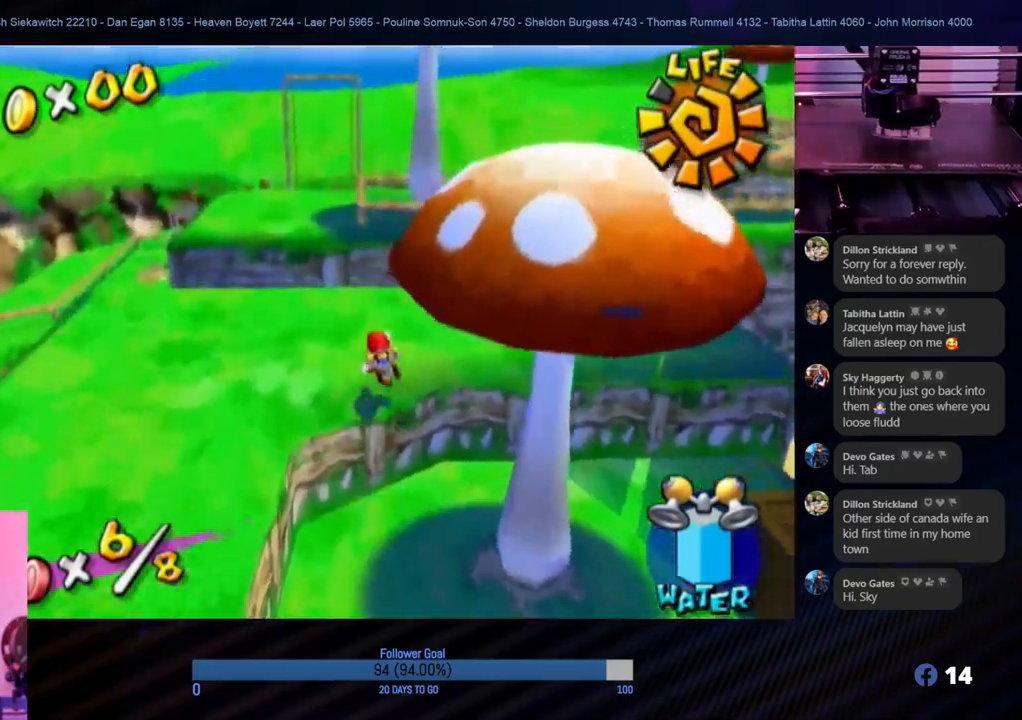
{"buttons": [], "left_stick": "up", "right_stick": "center", "events": [[367, "right_stick", "center"]]}
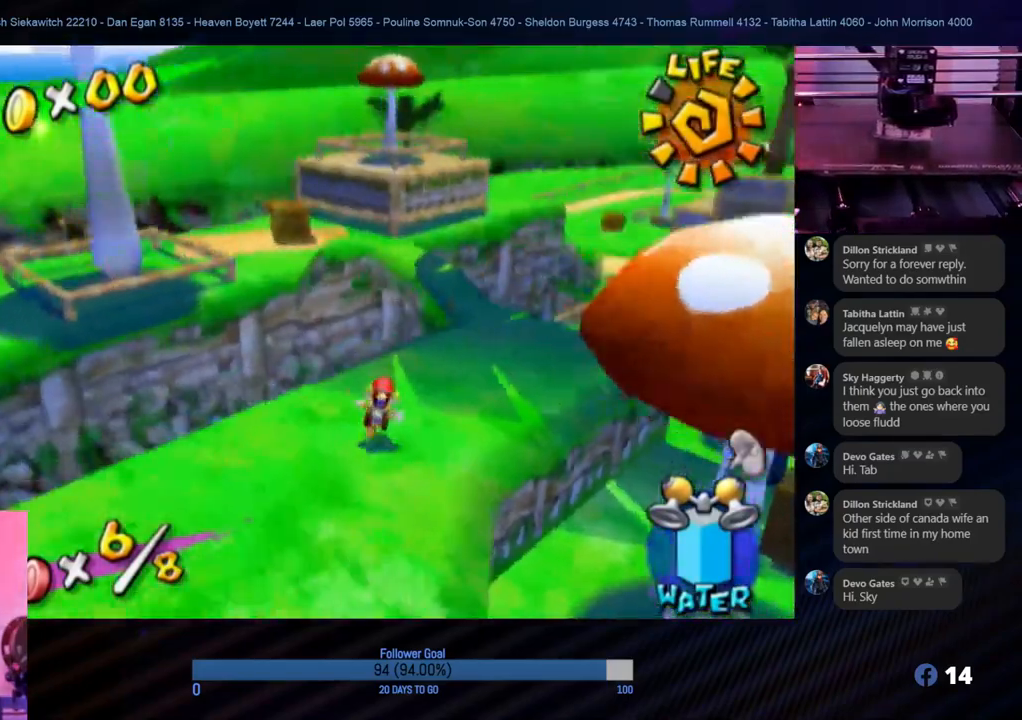
{"buttons": [], "left_stick": "up-right", "right_stick": "center", "events": [[50, "left_stick", "up-right"]]}
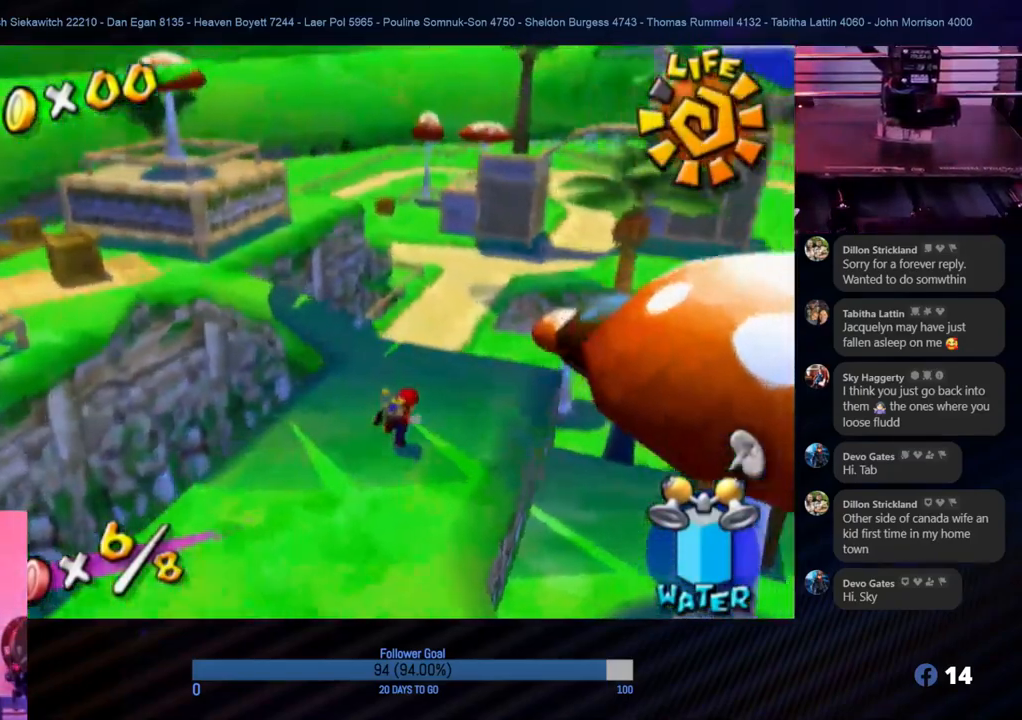
{"buttons": ["A"], "left_stick": "up-left", "right_stick": "center", "events": [[17, "left_stick", "up"], [250, "left_stick", "up-left"], [367, "A", "down"]]}